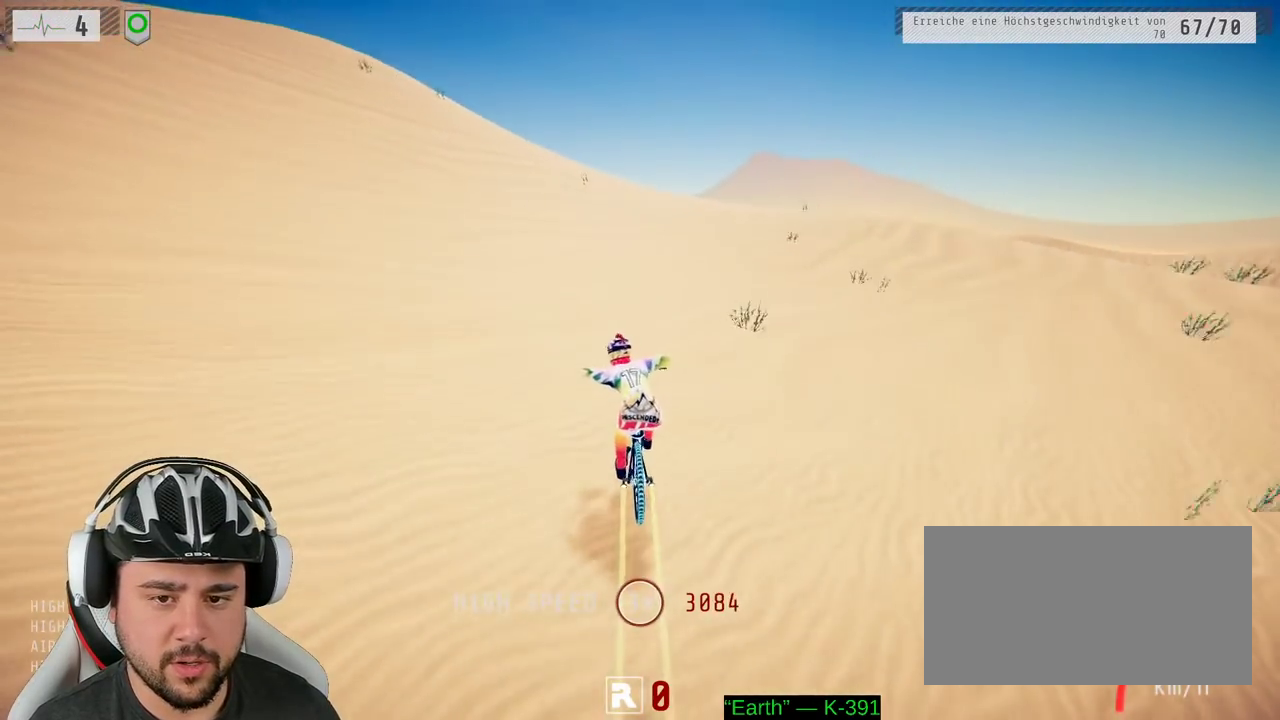
Gameplay with a controller (Xbox layout); each line is a JSON object with the inputs held at the frame after it. "events" lists button and stick changes between this image and that frame as [ms after this image, input, new state], when the widget could be followed in between. Not read: L3 R3.
{"buttons": ["R2"], "left_stick": "down", "right_stick": "up", "events": [[300, "left_stick", "center"], [467, "left_stick", "down"], [500, "right_stick", "up"]]}
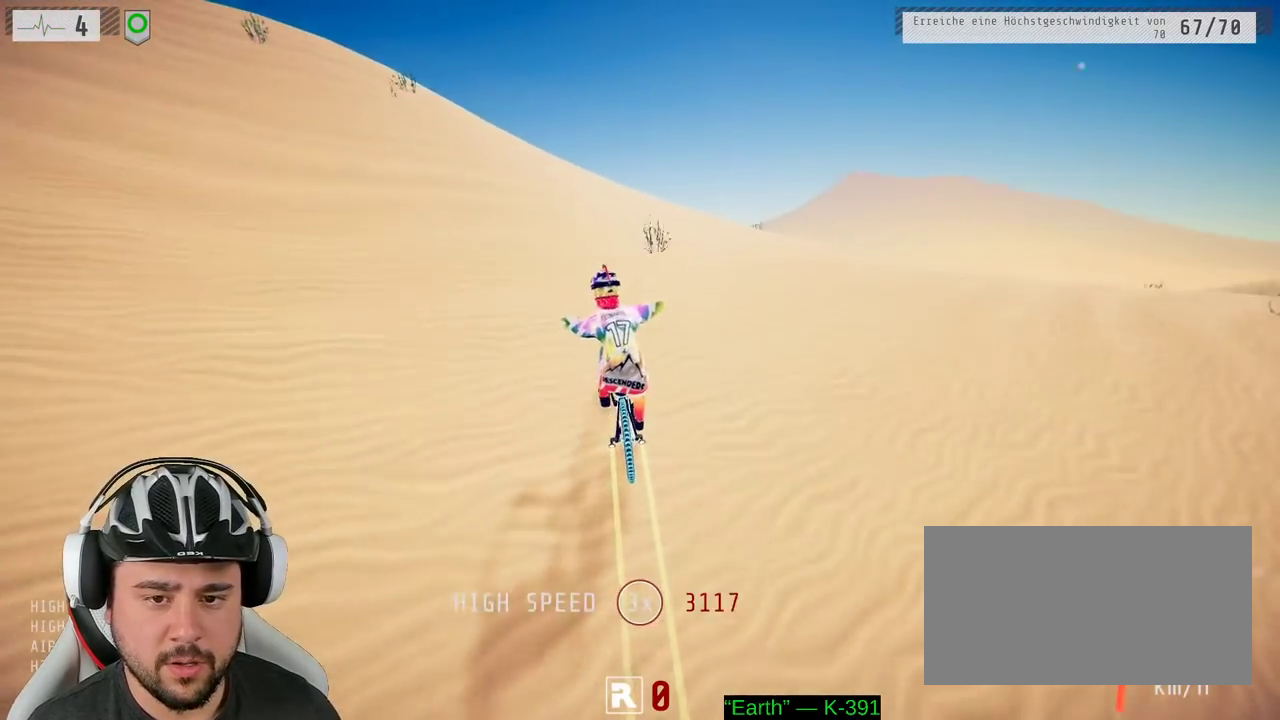
{"buttons": ["R2"], "left_stick": "down", "right_stick": "up", "events": []}
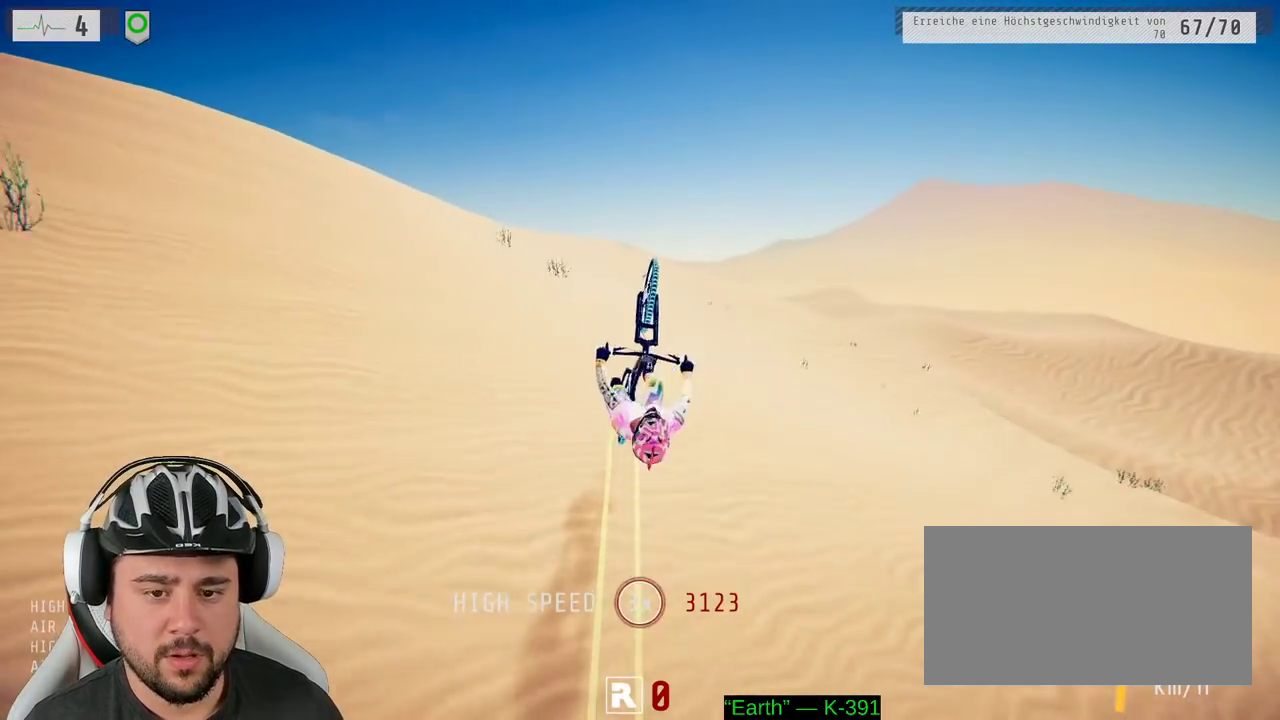
{"buttons": ["R2"], "left_stick": "down", "right_stick": "center", "events": [[67, "right_stick", "center"]]}
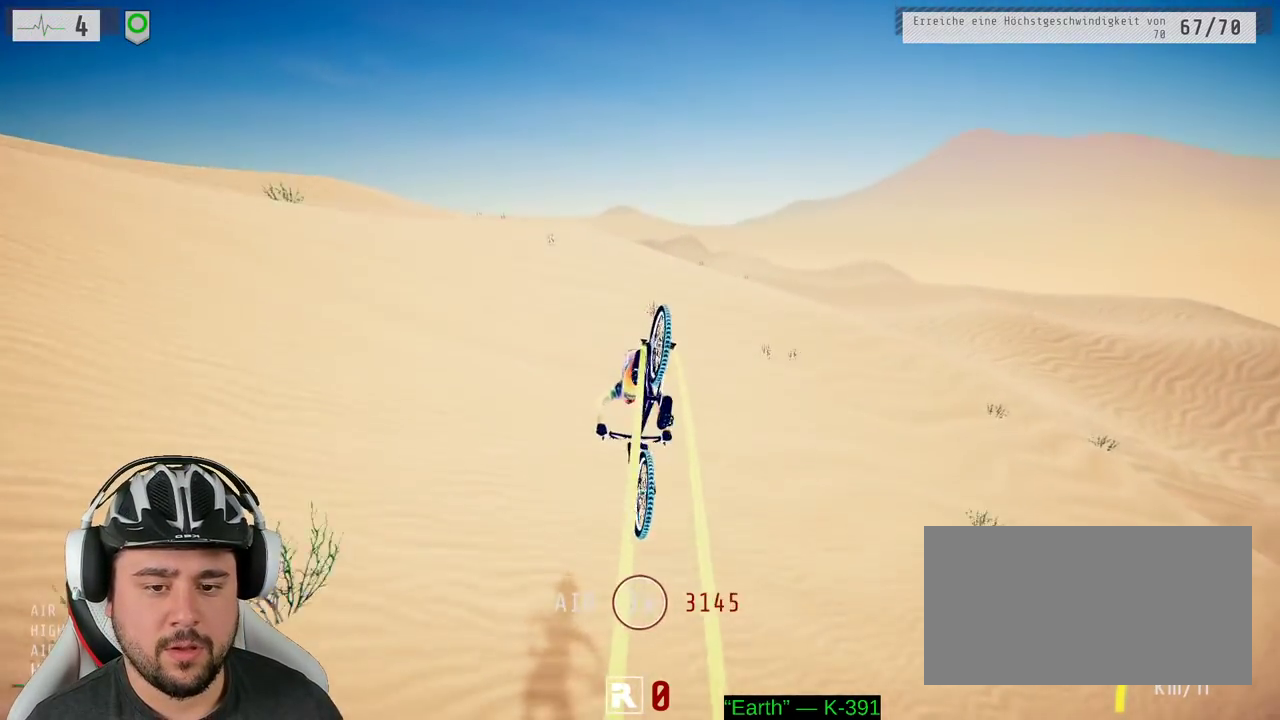
{"buttons": ["R2"], "left_stick": "up-left", "right_stick": "down", "events": [[133, "left_stick", "center"], [283, "right_stick", "down"], [317, "left_stick", "up-left"]]}
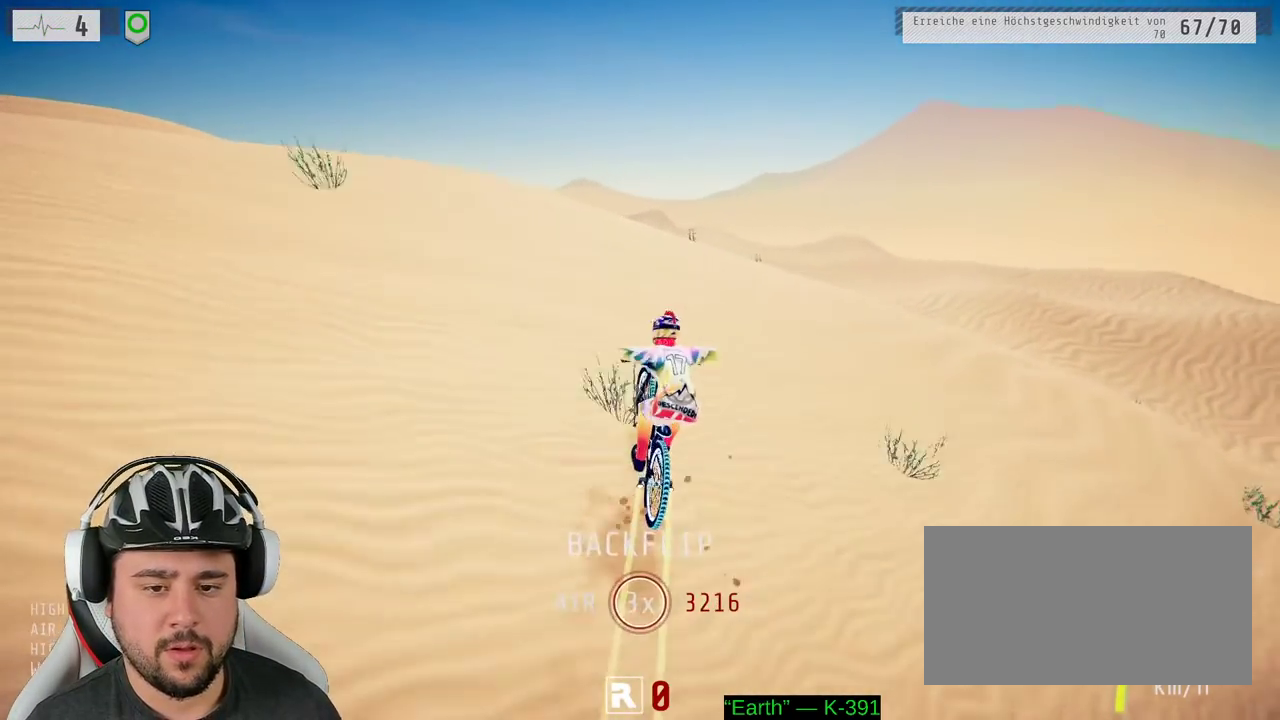
{"buttons": ["R2"], "left_stick": "down", "right_stick": "up", "events": [[167, "left_stick", "left"], [250, "right_stick", "up"], [267, "left_stick", "down-left"], [400, "left_stick", "down"]]}
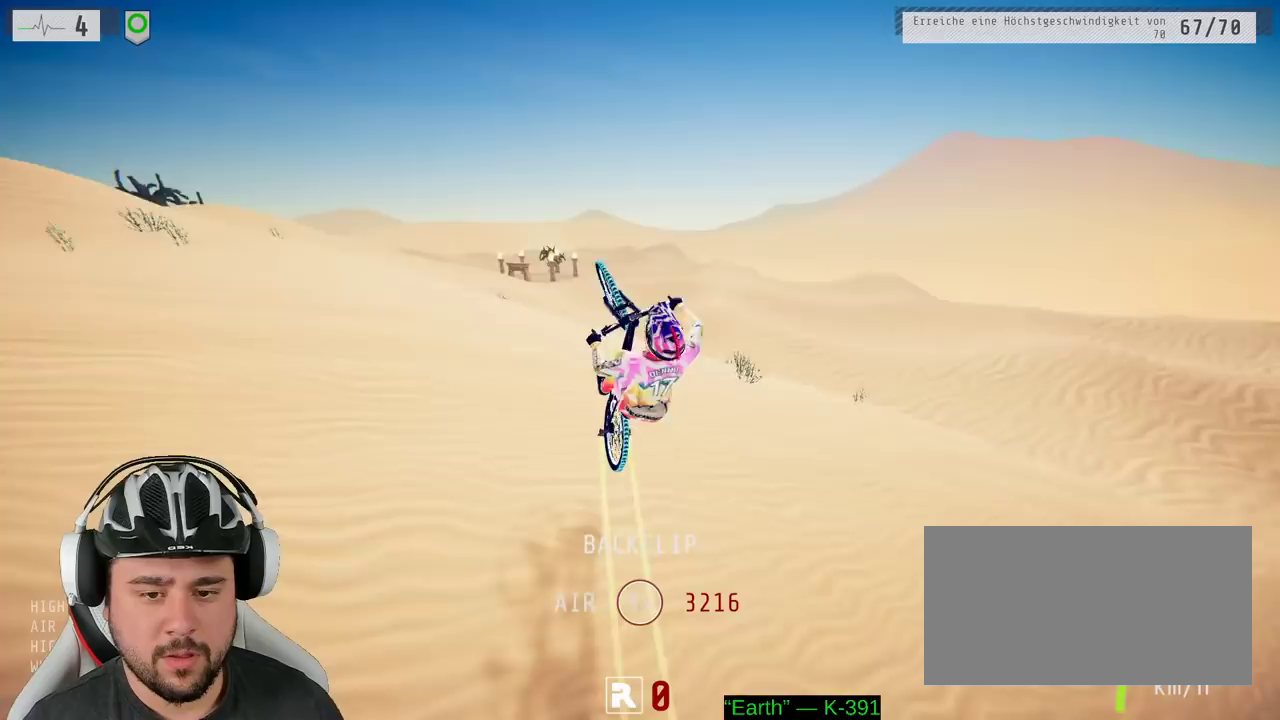
{"buttons": ["R2"], "left_stick": "down", "right_stick": "center", "events": [[483, "right_stick", "center"]]}
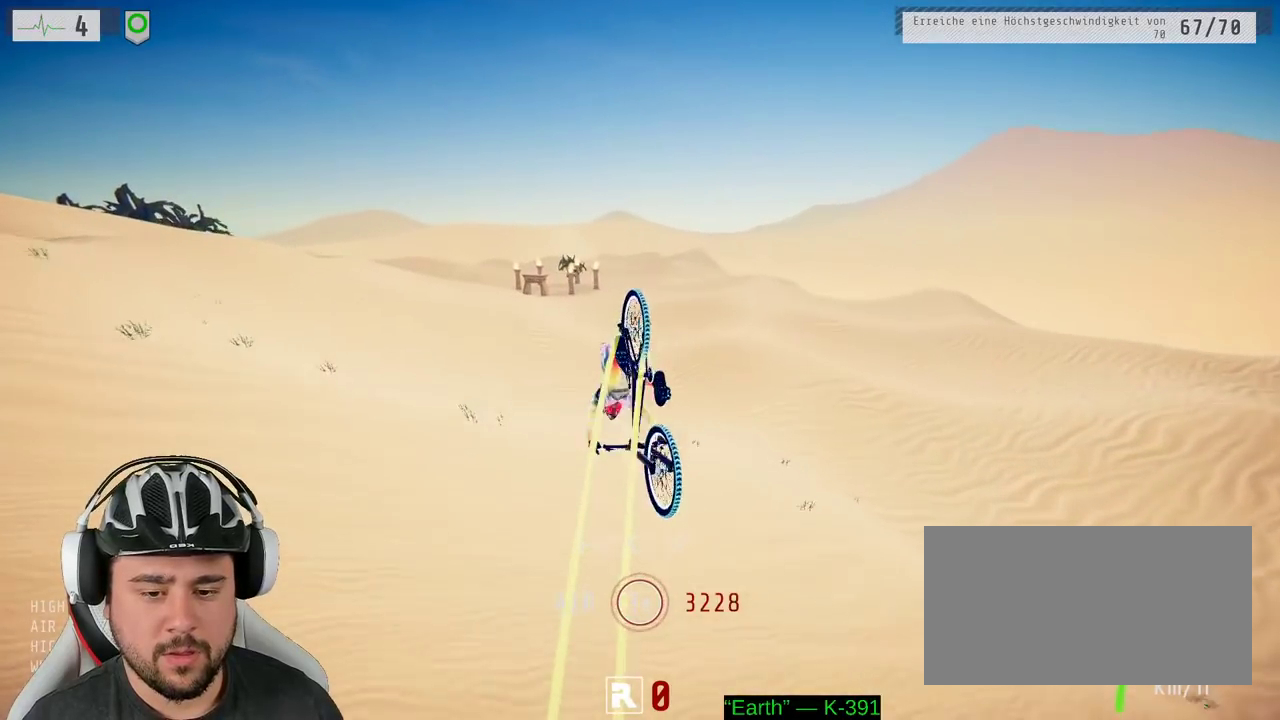
{"buttons": ["R2"], "left_stick": "up", "right_stick": "center", "events": [[117, "left_stick", "center"], [267, "left_stick", "up"]]}
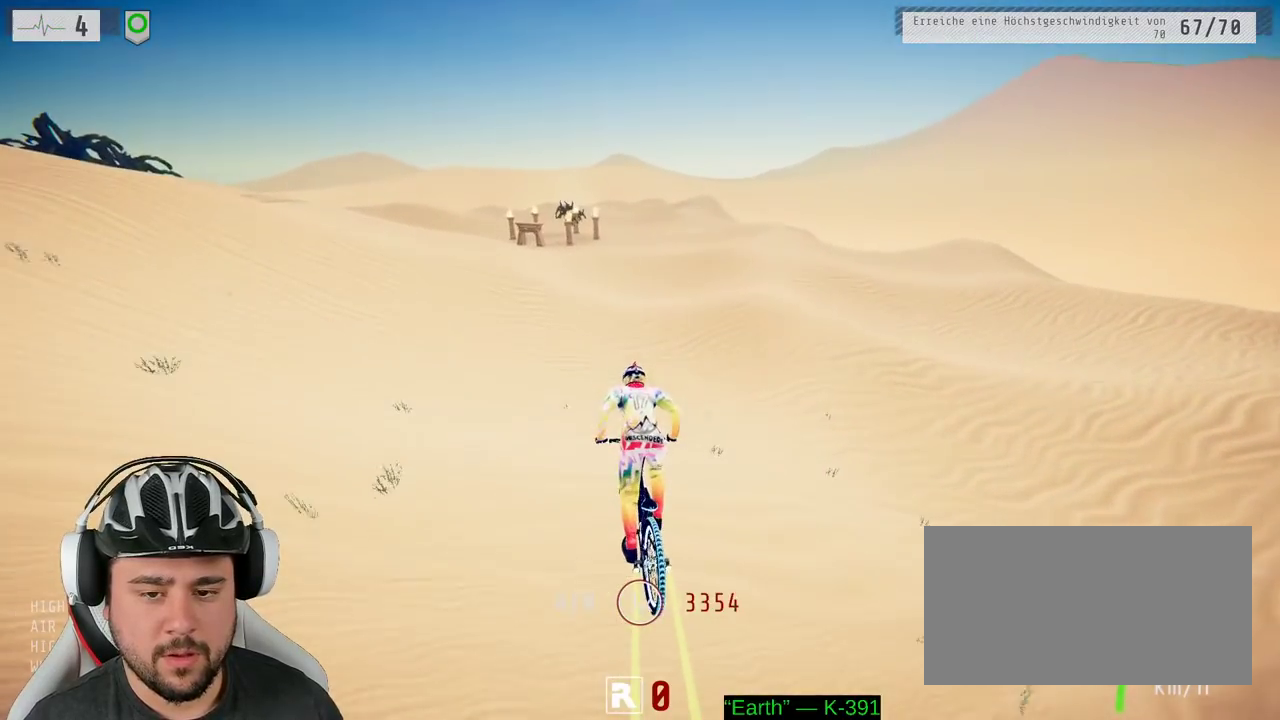
{"buttons": ["R2"], "left_stick": "left", "right_stick": "center", "events": [[33, "left_stick", "up-right"], [217, "left_stick", "center"], [417, "left_stick", "left"]]}
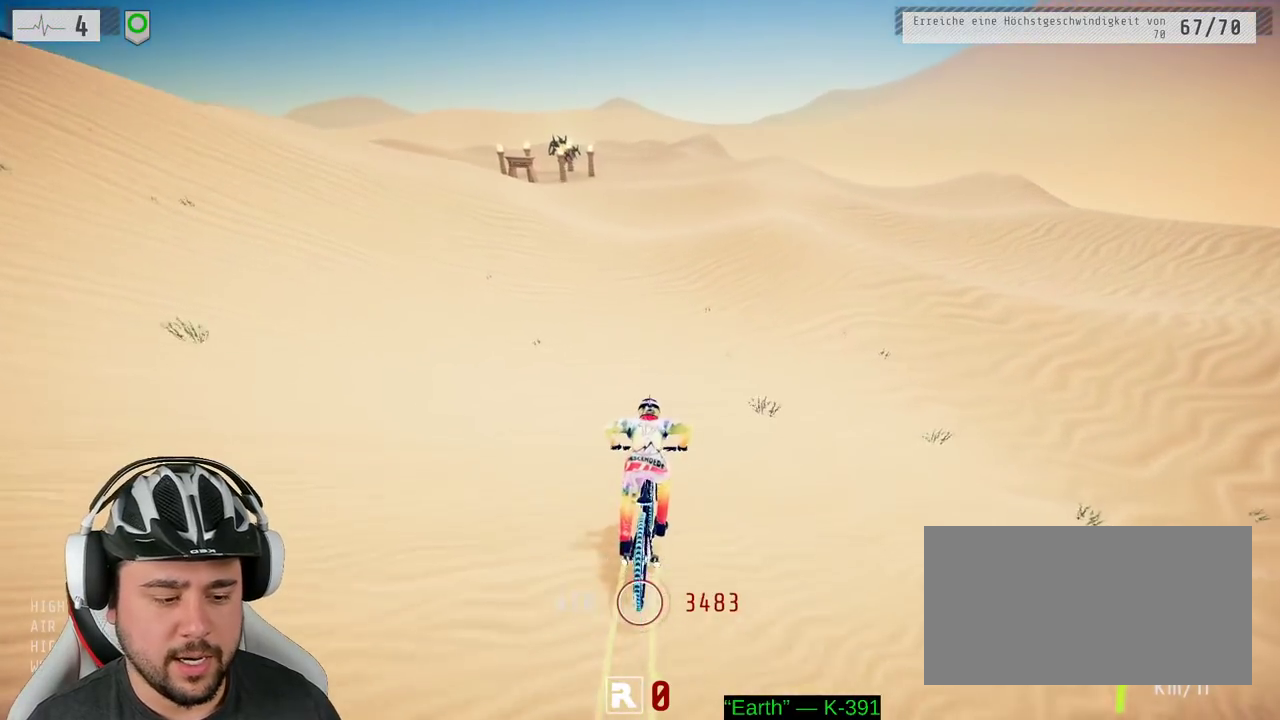
{"buttons": ["R2"], "left_stick": "left", "right_stick": "down", "events": [[83, "left_stick", "center"], [333, "left_stick", "left"], [383, "right_stick", "down"]]}
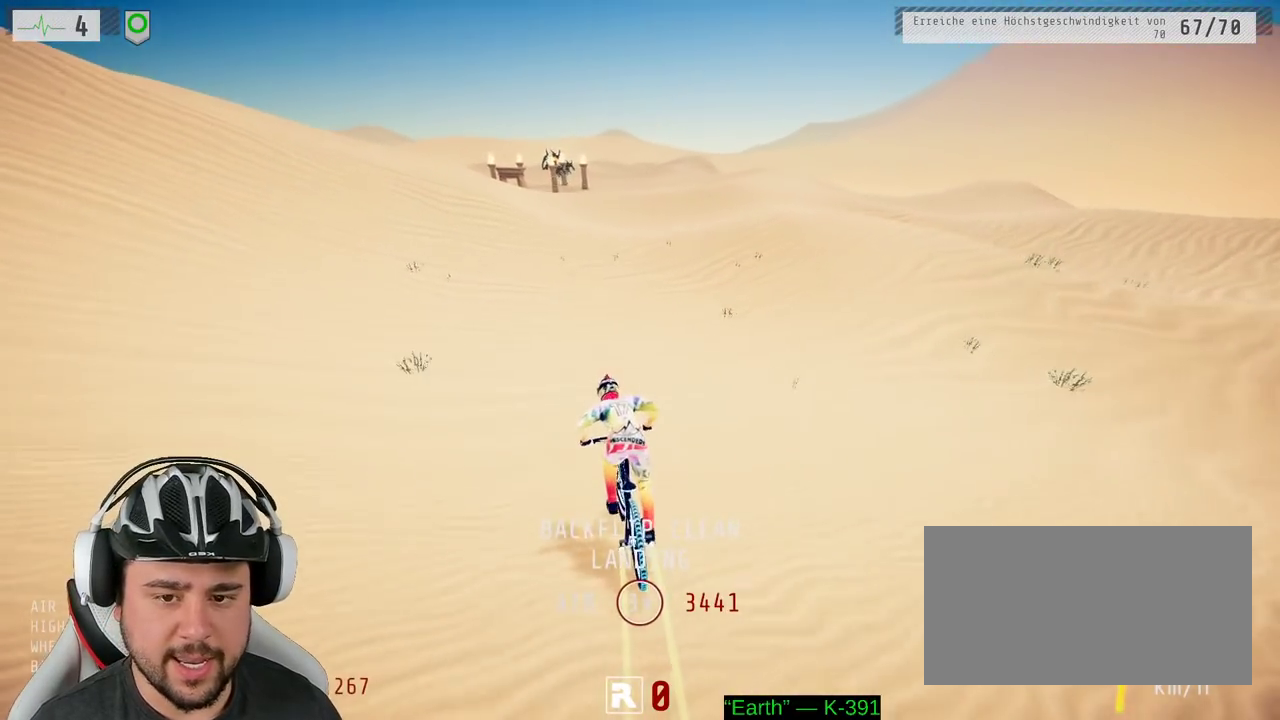
{"buttons": ["R2"], "left_stick": "center", "right_stick": "down", "events": [[400, "left_stick", "center"]]}
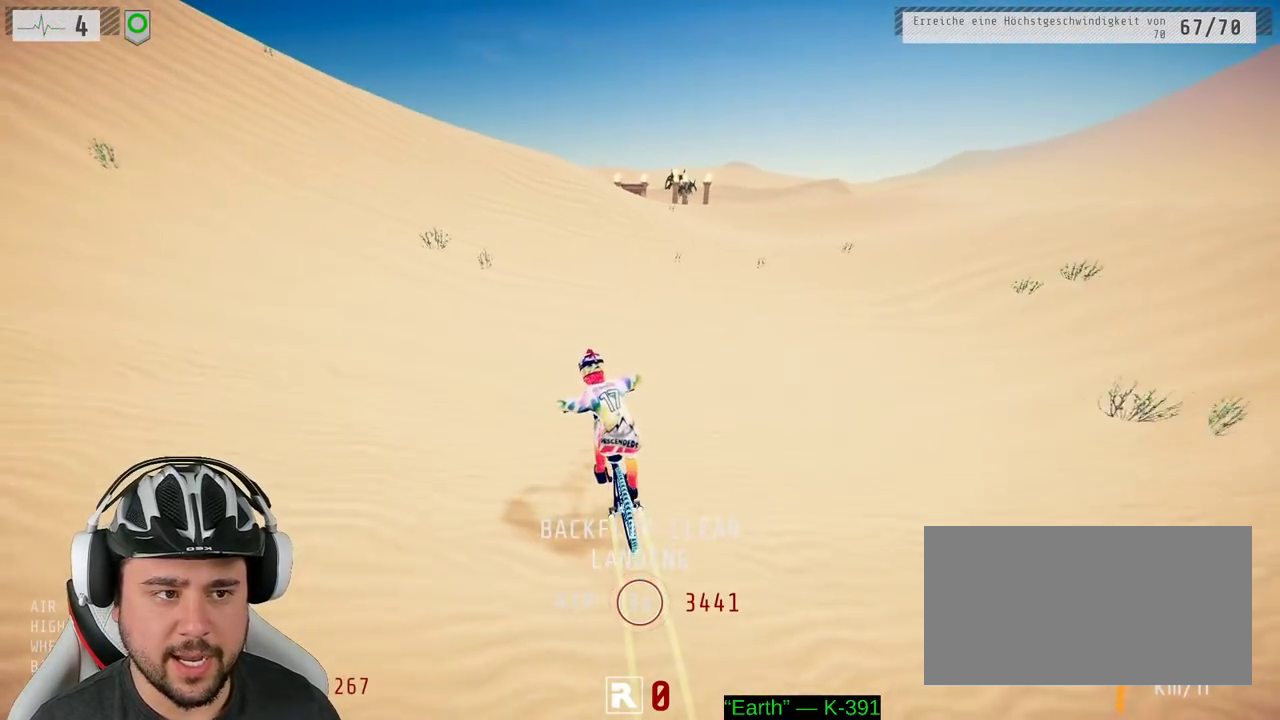
{"buttons": ["R2"], "left_stick": "center", "right_stick": "up", "events": [[83, "left_stick", "left"], [300, "right_stick", "up"], [333, "left_stick", "down"], [467, "left_stick", "center"]]}
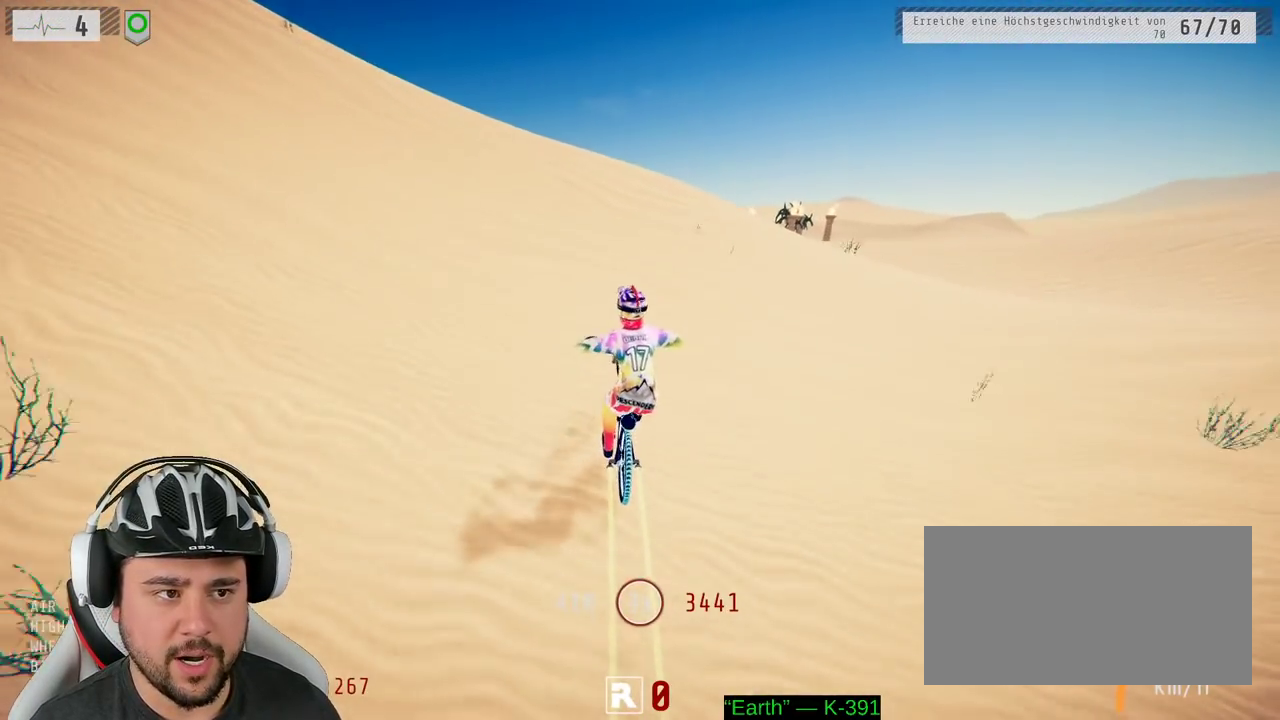
{"buttons": ["R2"], "left_stick": "center", "right_stick": "down", "events": [[117, "left_stick", "up"], [150, "right_stick", "center"], [300, "left_stick", "center"], [500, "right_stick", "down"]]}
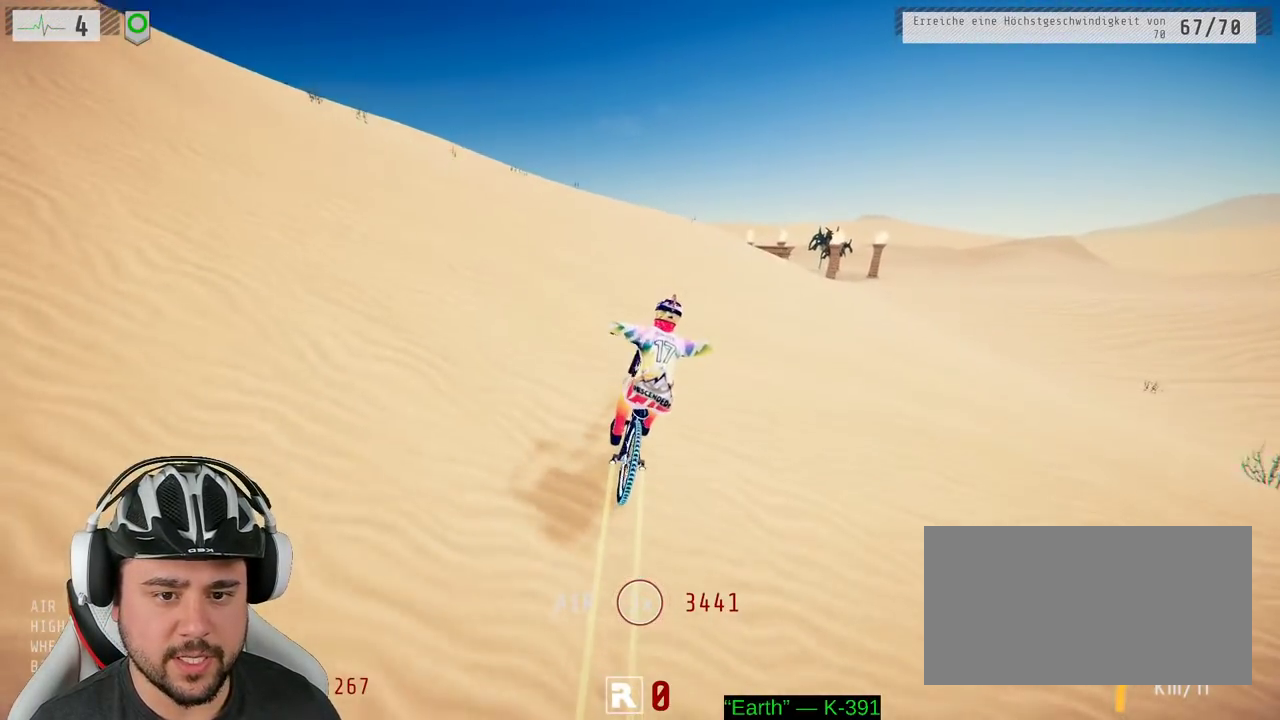
{"buttons": ["R2"], "left_stick": "center", "right_stick": "down", "events": [[217, "left_stick", "up-left"], [300, "left_stick", "up"], [350, "left_stick", "up-right"], [433, "left_stick", "center"]]}
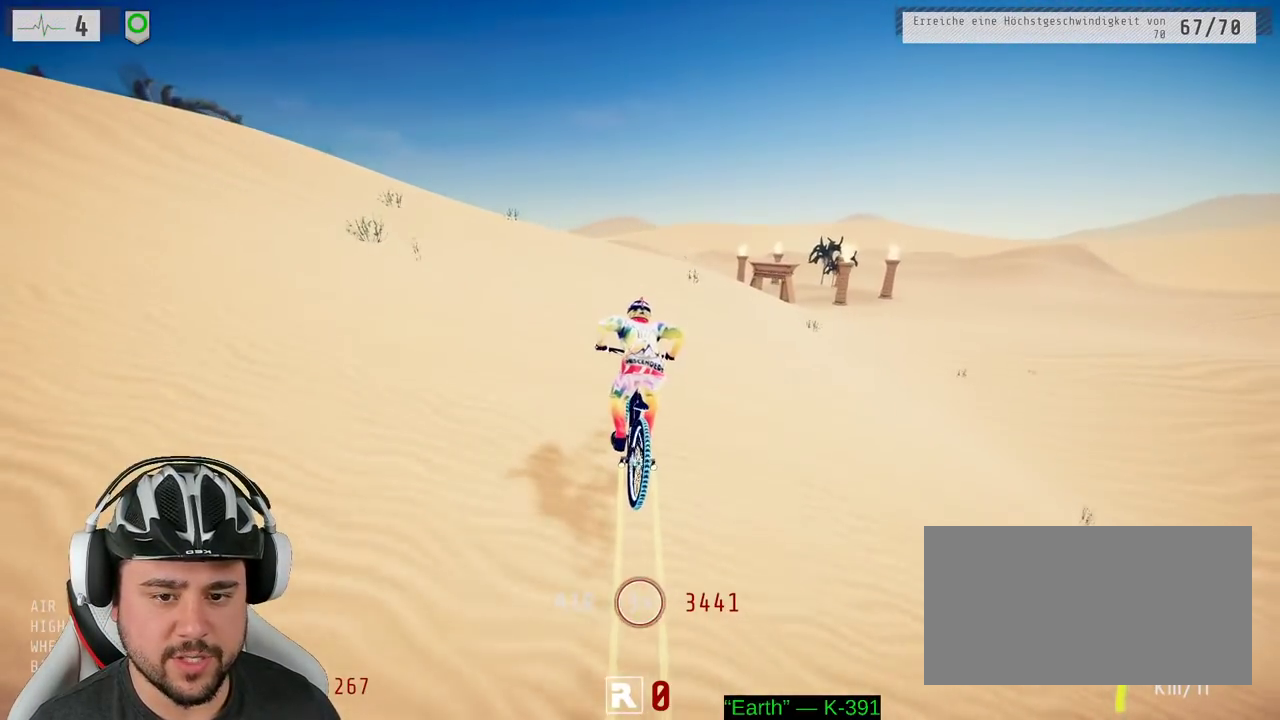
{"buttons": ["R2"], "left_stick": "center", "right_stick": "down", "events": [[150, "left_stick", "right"], [317, "left_stick", "center"]]}
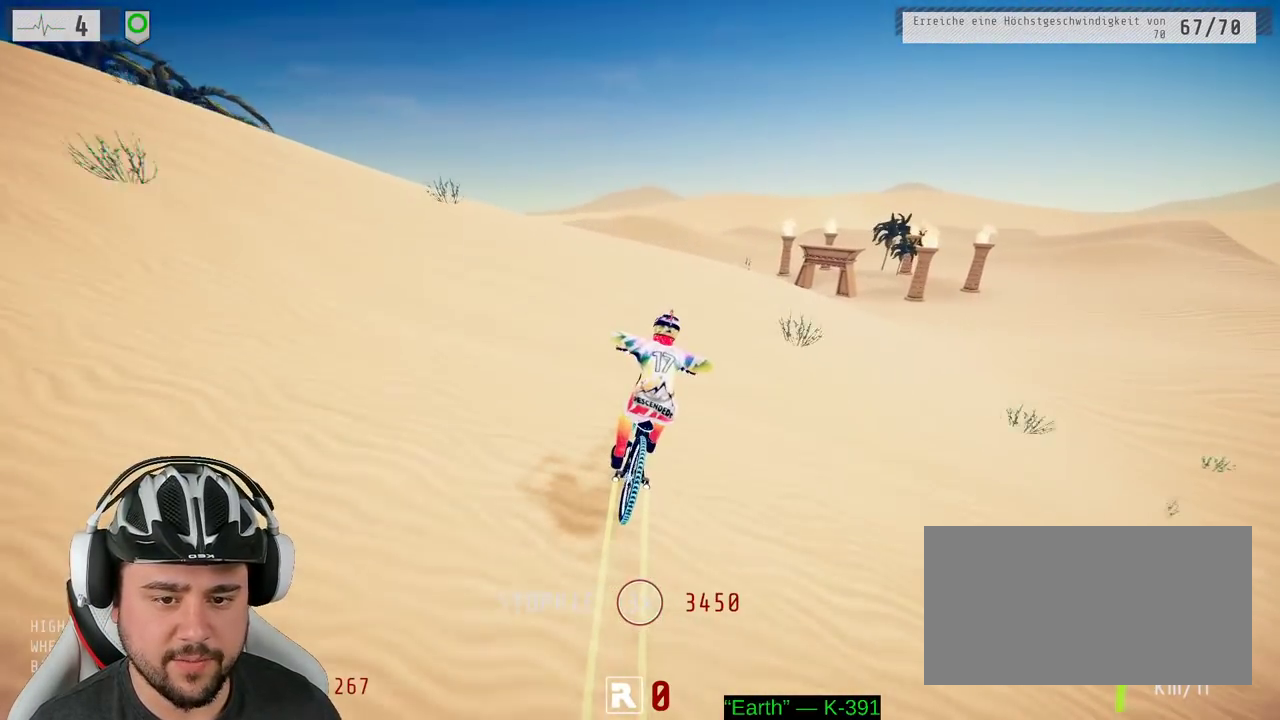
{"buttons": ["R2"], "left_stick": "down", "right_stick": "up", "events": [[317, "left_stick", "down"], [333, "right_stick", "up"]]}
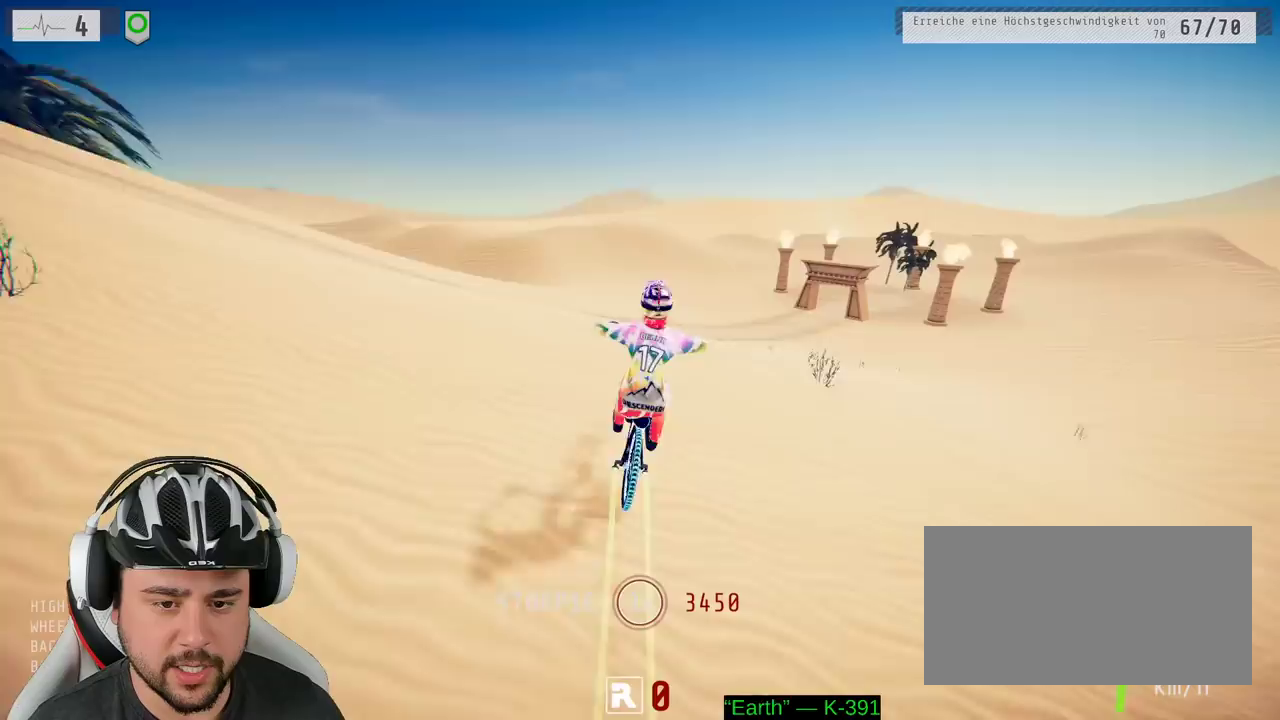
{"buttons": ["R2"], "left_stick": "down", "right_stick": "up", "events": []}
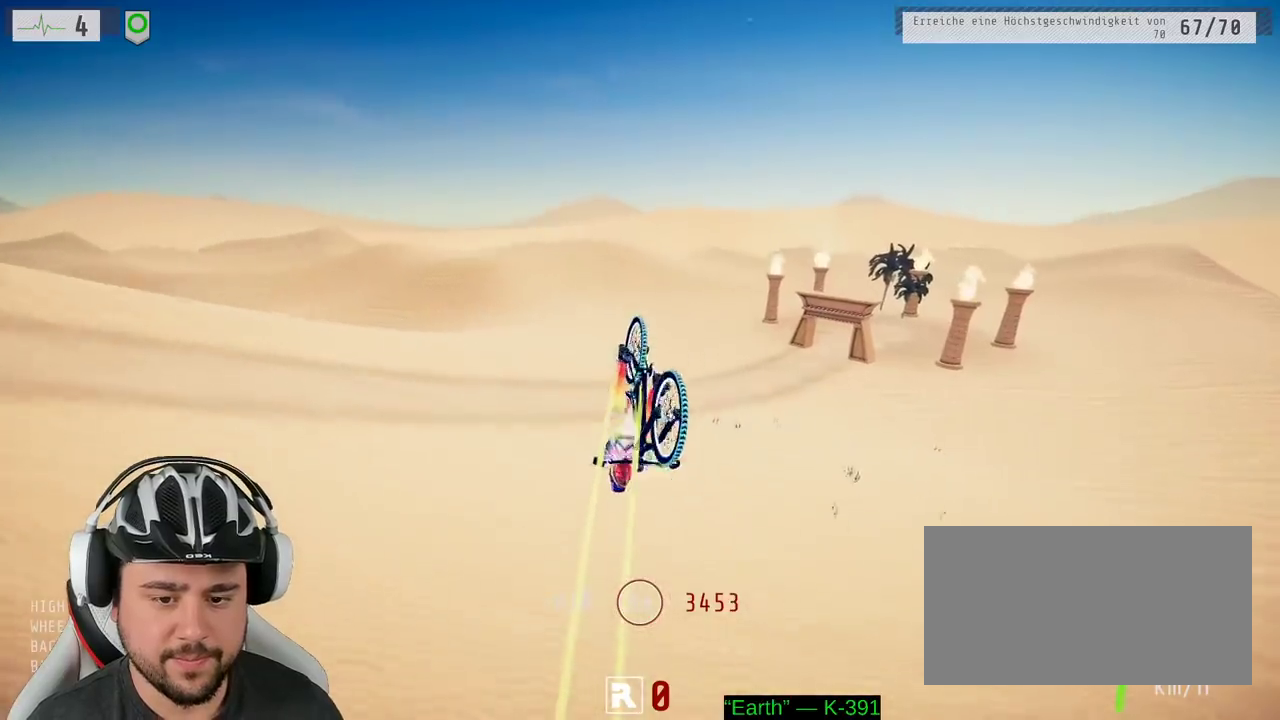
{"buttons": ["R2"], "left_stick": "center", "right_stick": "center", "events": [[100, "right_stick", "center"], [117, "left_stick", "down-right"], [200, "left_stick", "right"], [283, "left_stick", "up-right"], [400, "left_stick", "up"], [467, "left_stick", "center"]]}
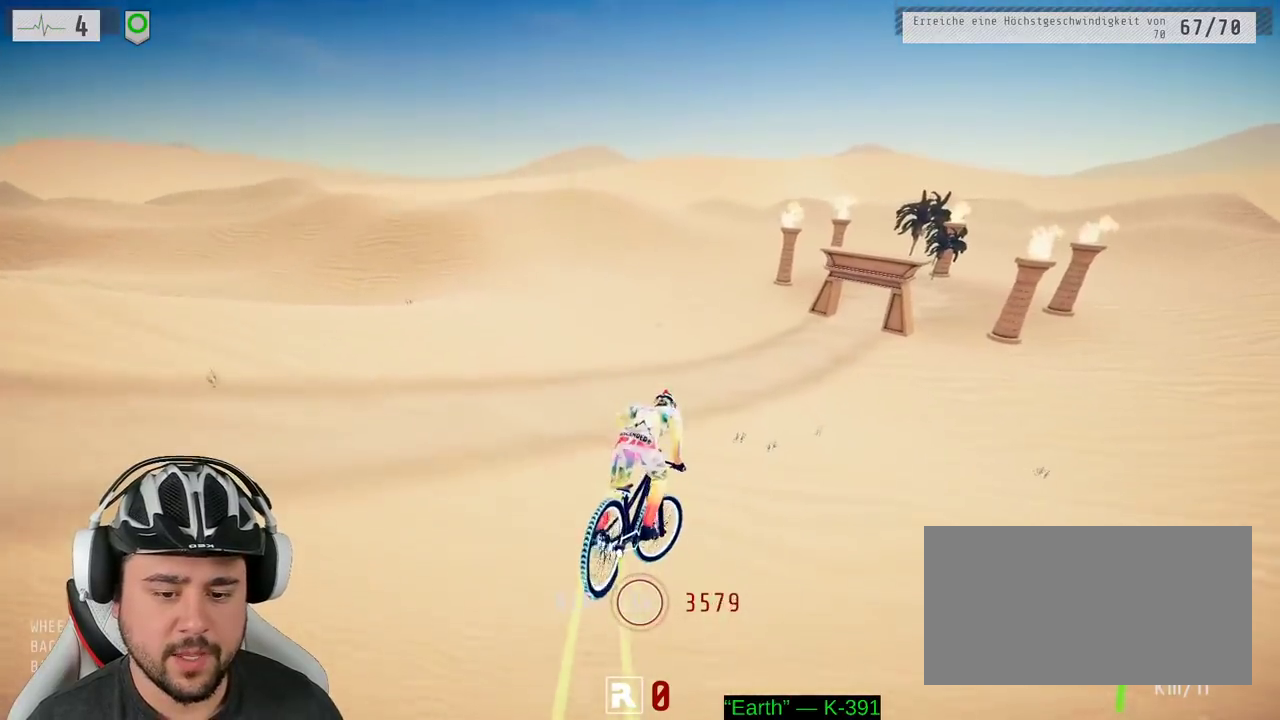
{"buttons": ["R2"], "left_stick": "right", "right_stick": "center", "events": [[83, "left_stick", "left"], [217, "left_stick", "center"], [317, "left_stick", "right"]]}
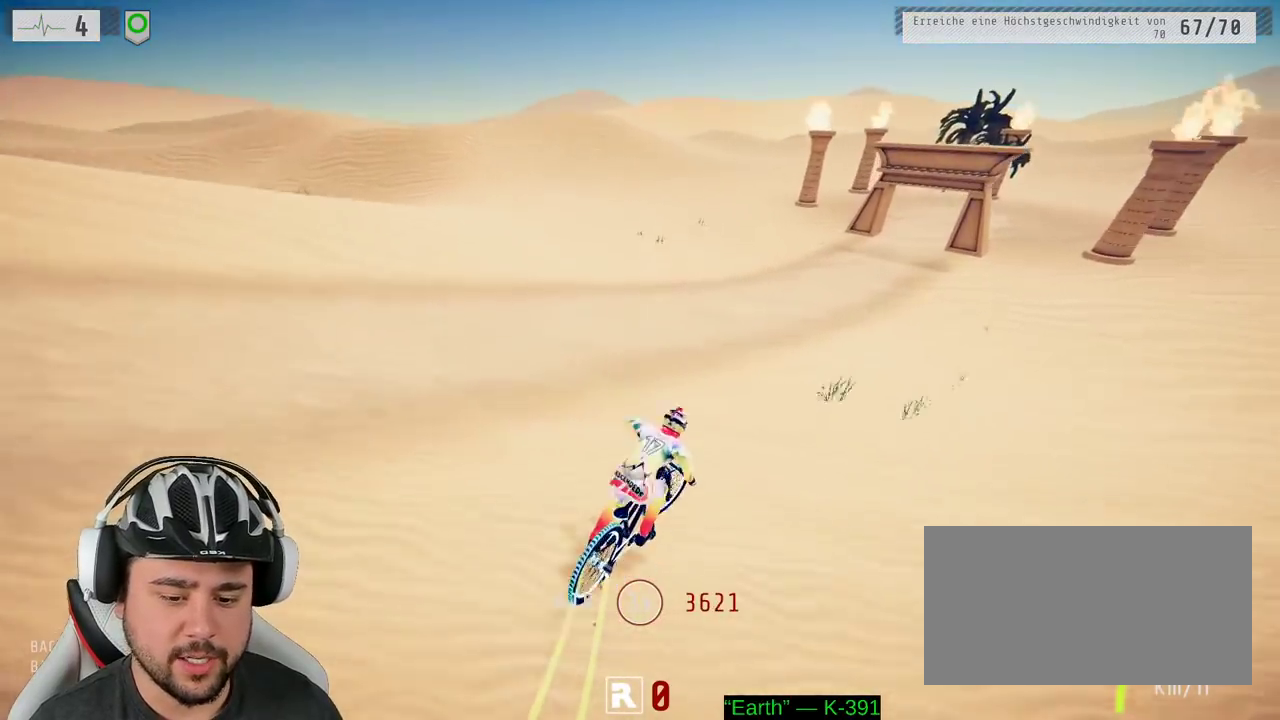
{"buttons": ["R2"], "left_stick": "center", "right_stick": "down", "events": [[50, "left_stick", "center"], [167, "left_stick", "right"], [333, "right_stick", "down"], [383, "left_stick", "center"]]}
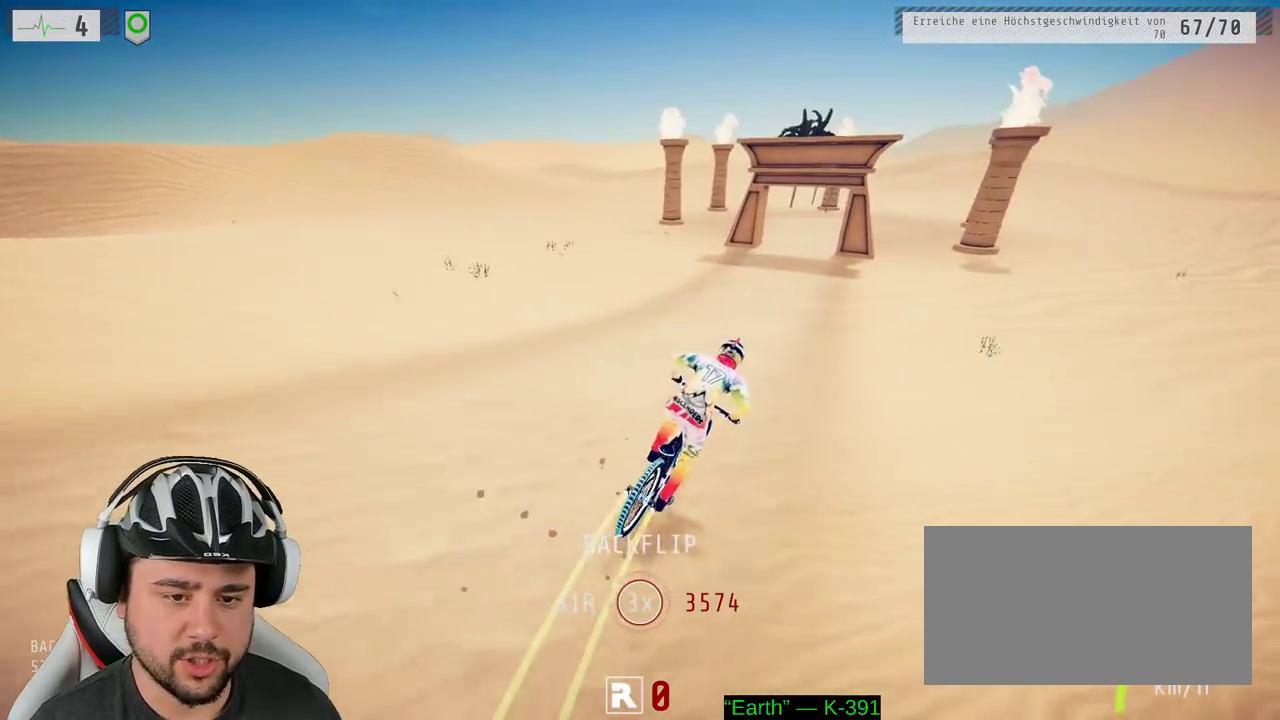
{"buttons": ["R2"], "left_stick": "left", "right_stick": "down", "events": [[83, "left_stick", "left"], [233, "left_stick", "center"], [483, "left_stick", "left"]]}
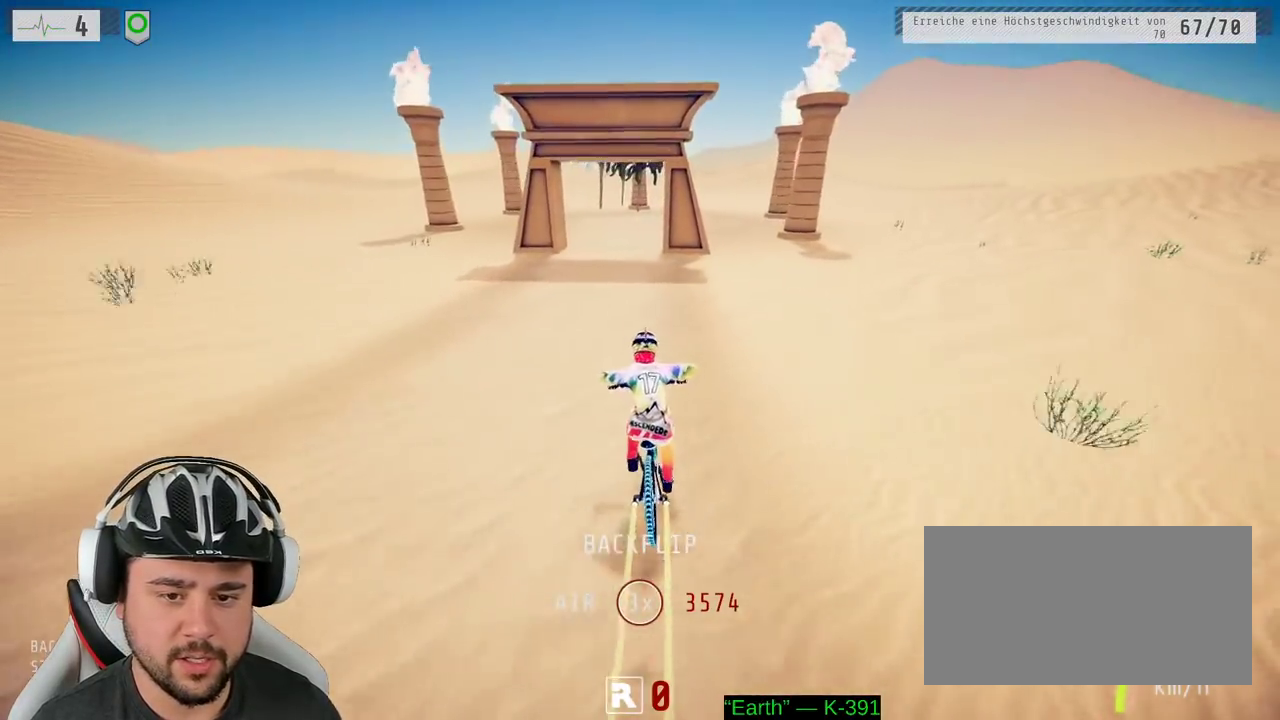
{"buttons": ["R2"], "left_stick": "up-left", "right_stick": "up", "events": [[150, "left_stick", "down"], [183, "right_stick", "up"], [333, "left_stick", "left"], [467, "left_stick", "up-left"]]}
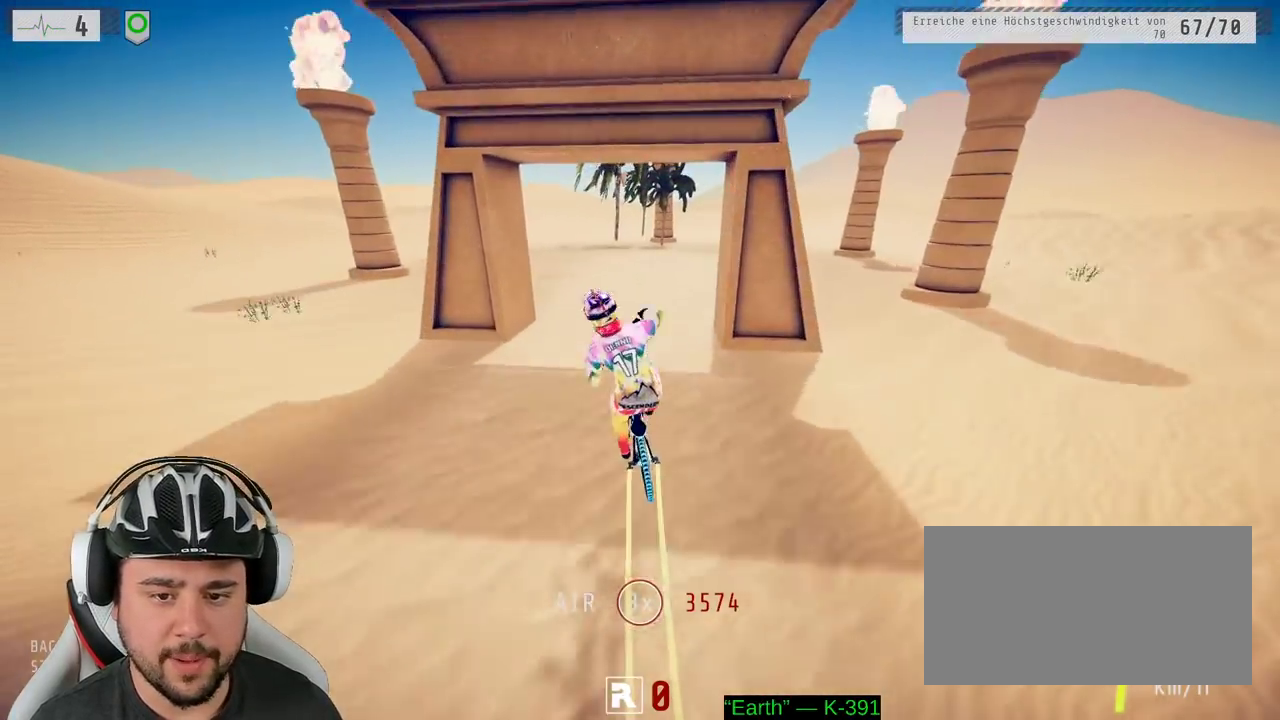
{"buttons": [], "left_stick": "center", "right_stick": "center", "events": [[183, "right_stick", "center"], [433, "R2", "up"], [433, "left_stick", "center"]]}
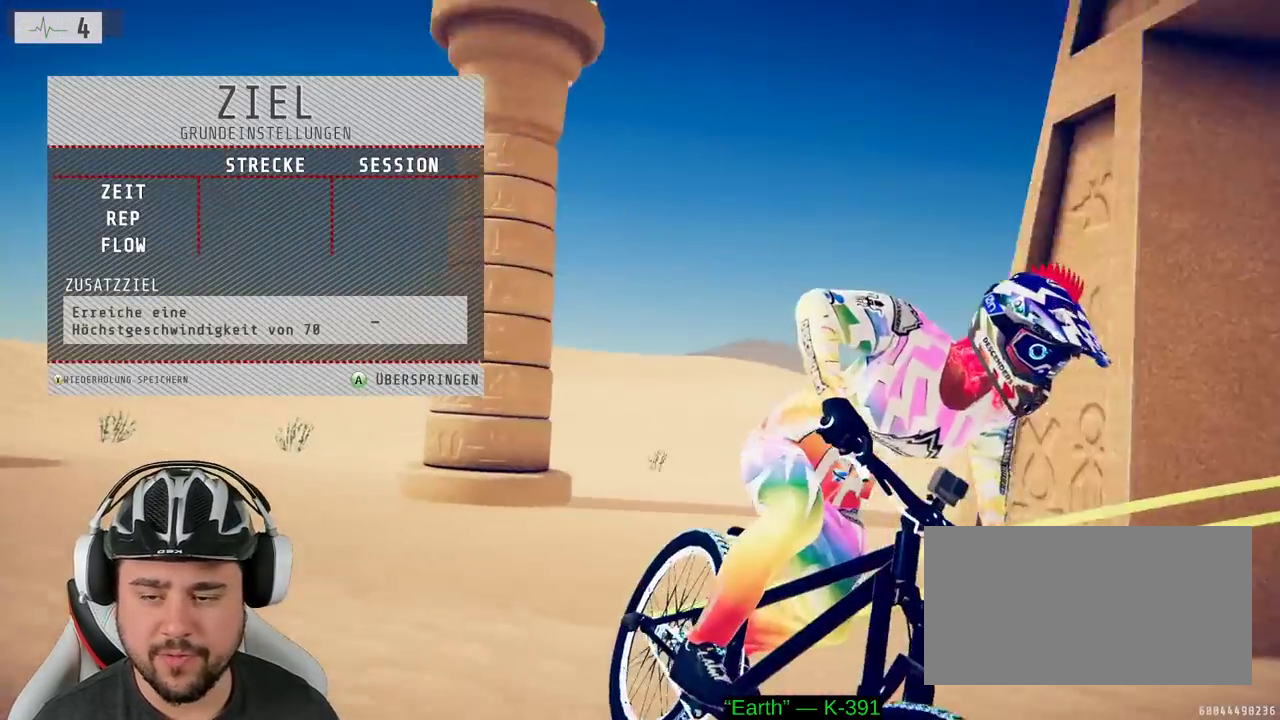
{"buttons": ["A"], "left_stick": "center", "right_stick": "center", "events": [[100, "A", "down"], [217, "A", "up"], [450, "A", "down"]]}
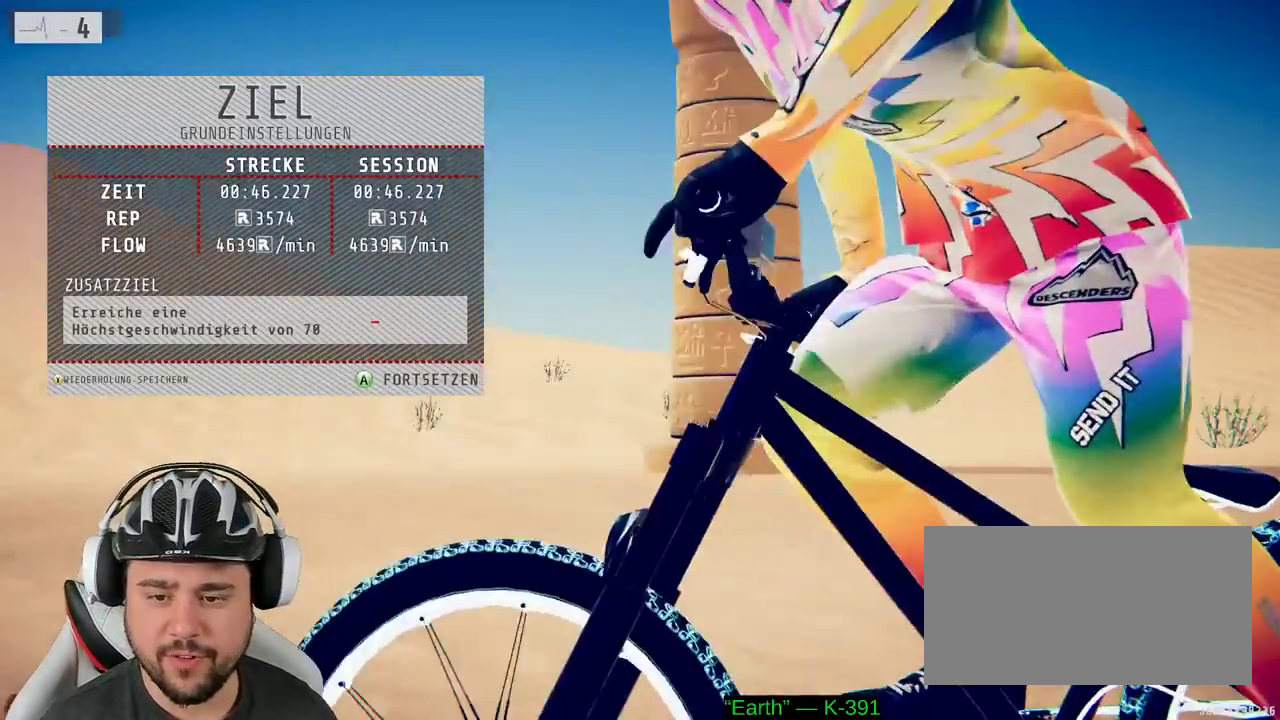
{"buttons": [], "left_stick": "center", "right_stick": "center", "events": [[17, "A", "up"]]}
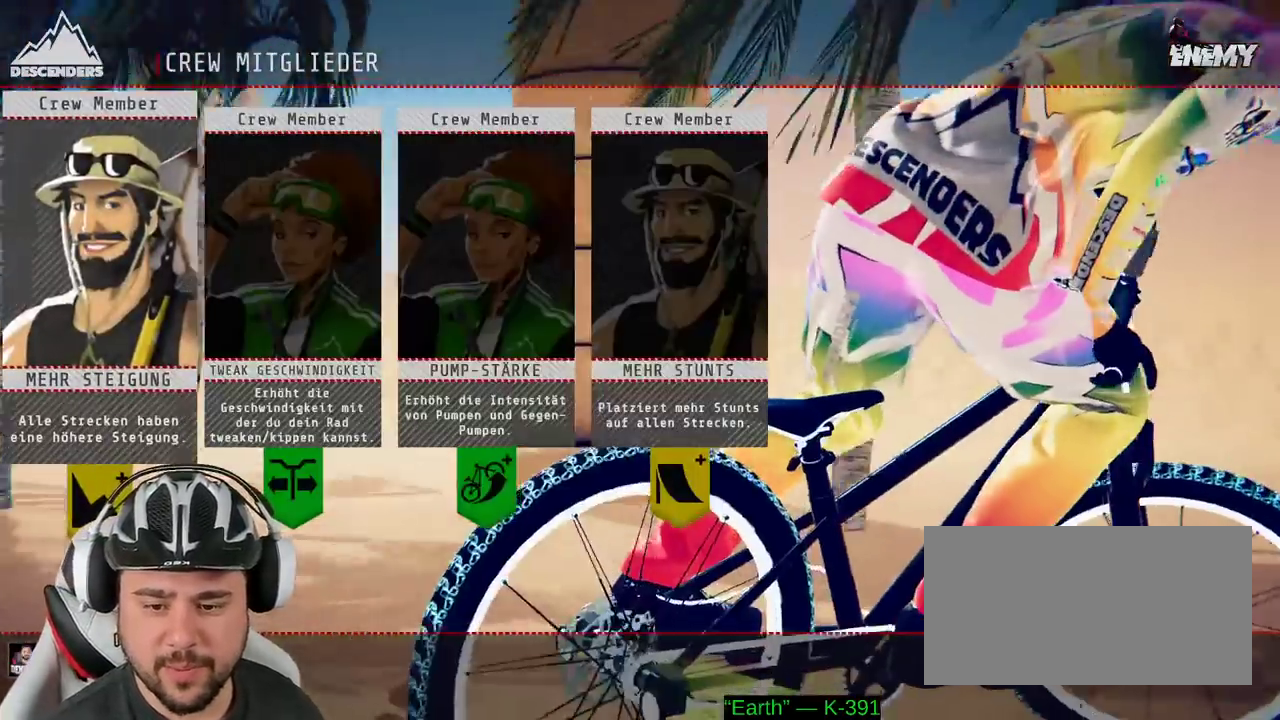
{"buttons": [], "left_stick": "center", "right_stick": "center", "events": [[267, "left_stick", "right"], [400, "left_stick", "center"]]}
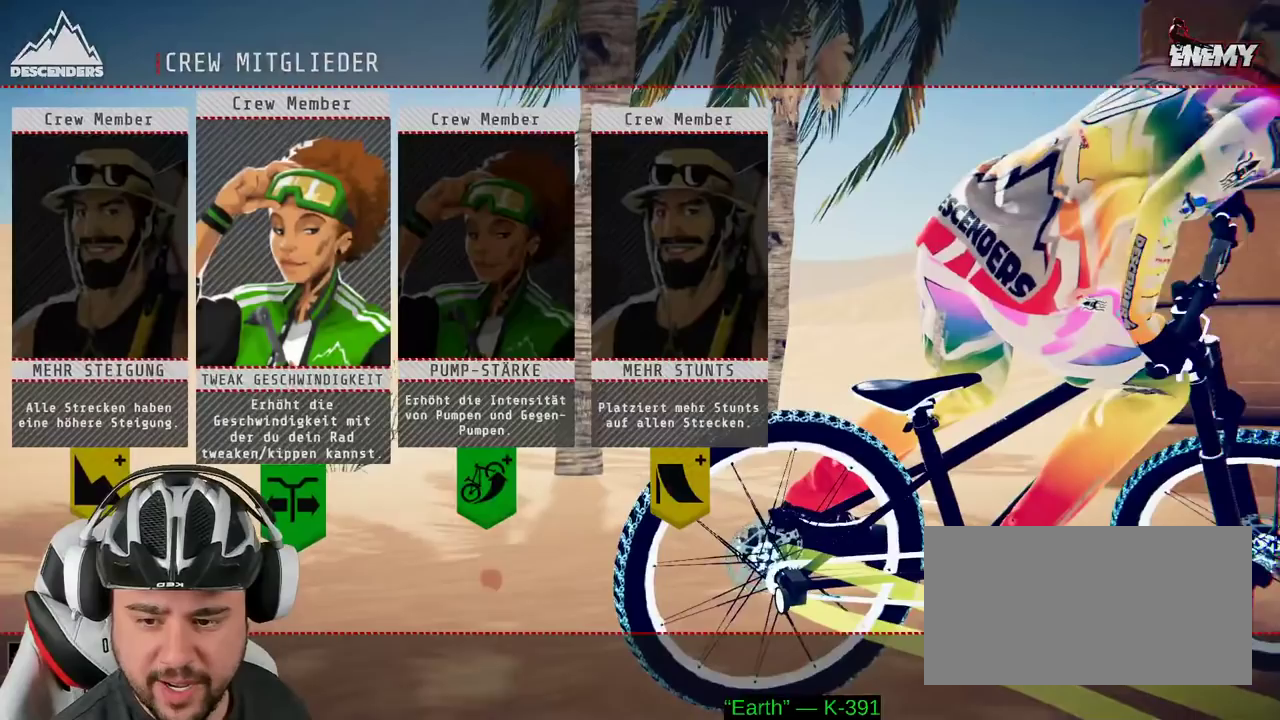
{"buttons": [], "left_stick": "center", "right_stick": "center", "events": [[183, "left_stick", "right"], [350, "left_stick", "center"]]}
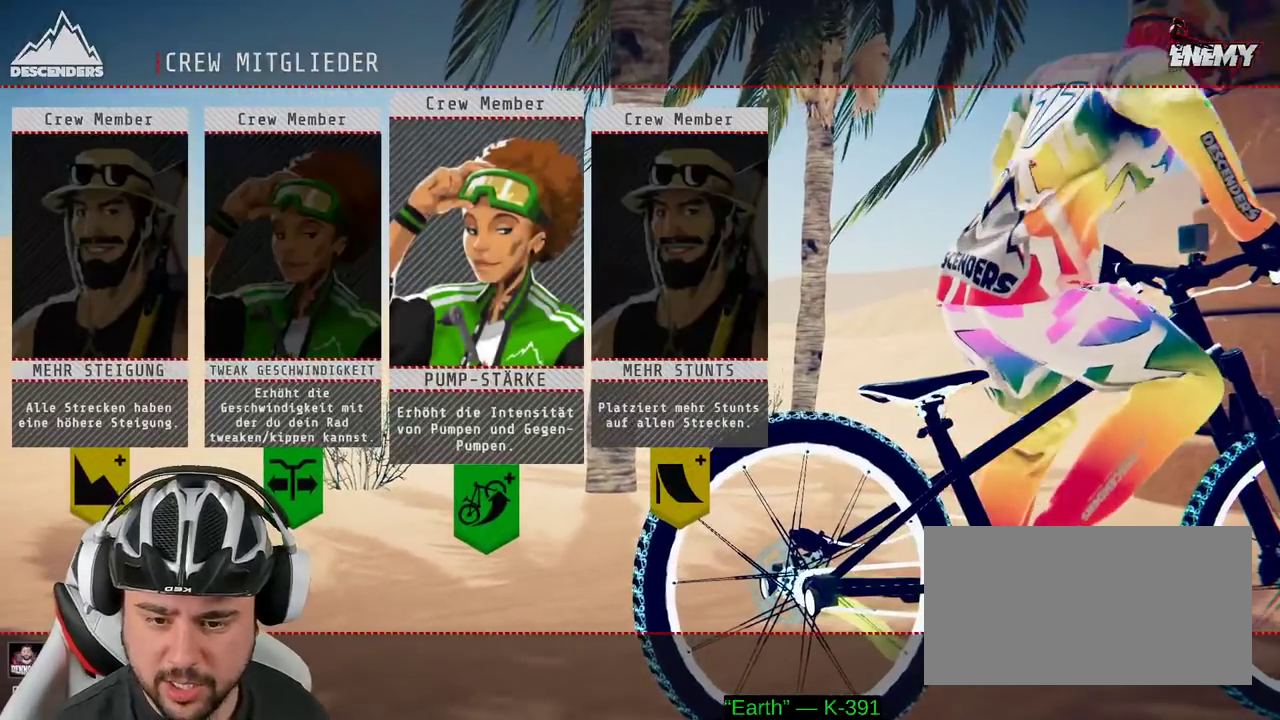
{"buttons": [], "left_stick": "center", "right_stick": "center", "events": []}
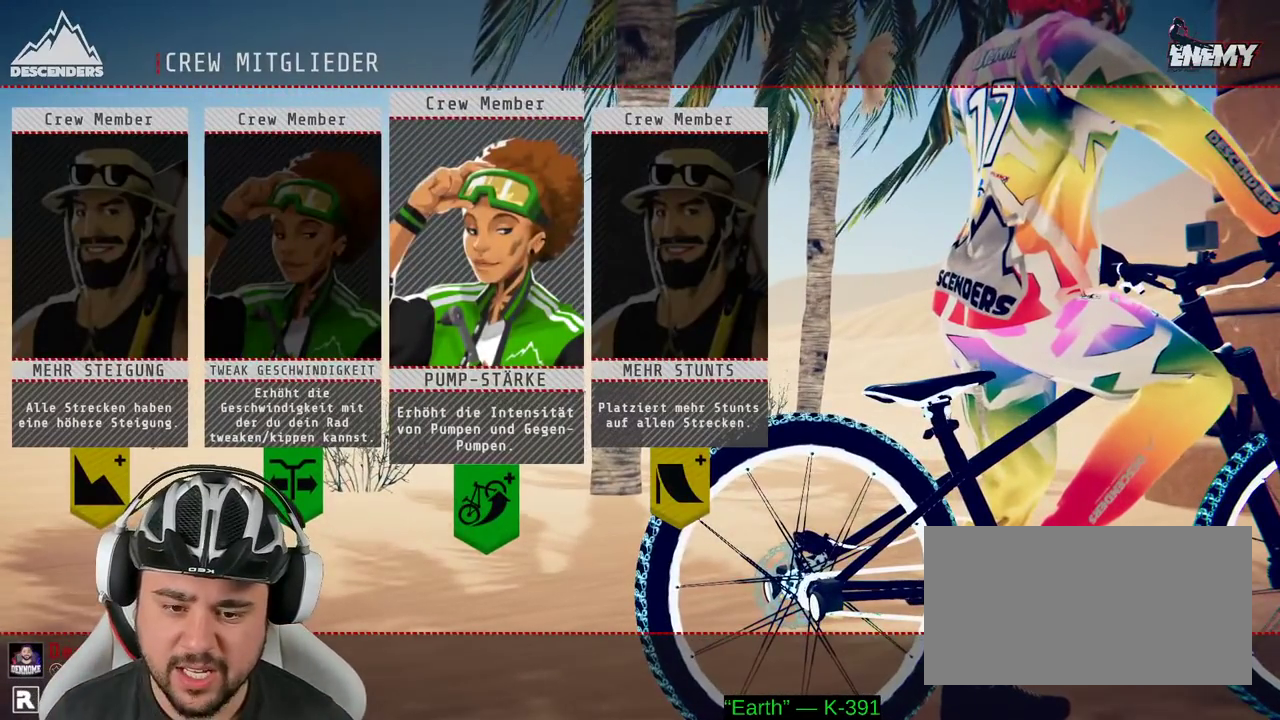
{"buttons": [], "left_stick": "right", "right_stick": "center", "events": [[233, "left_stick", "left"], [367, "left_stick", "center"], [433, "left_stick", "right"]]}
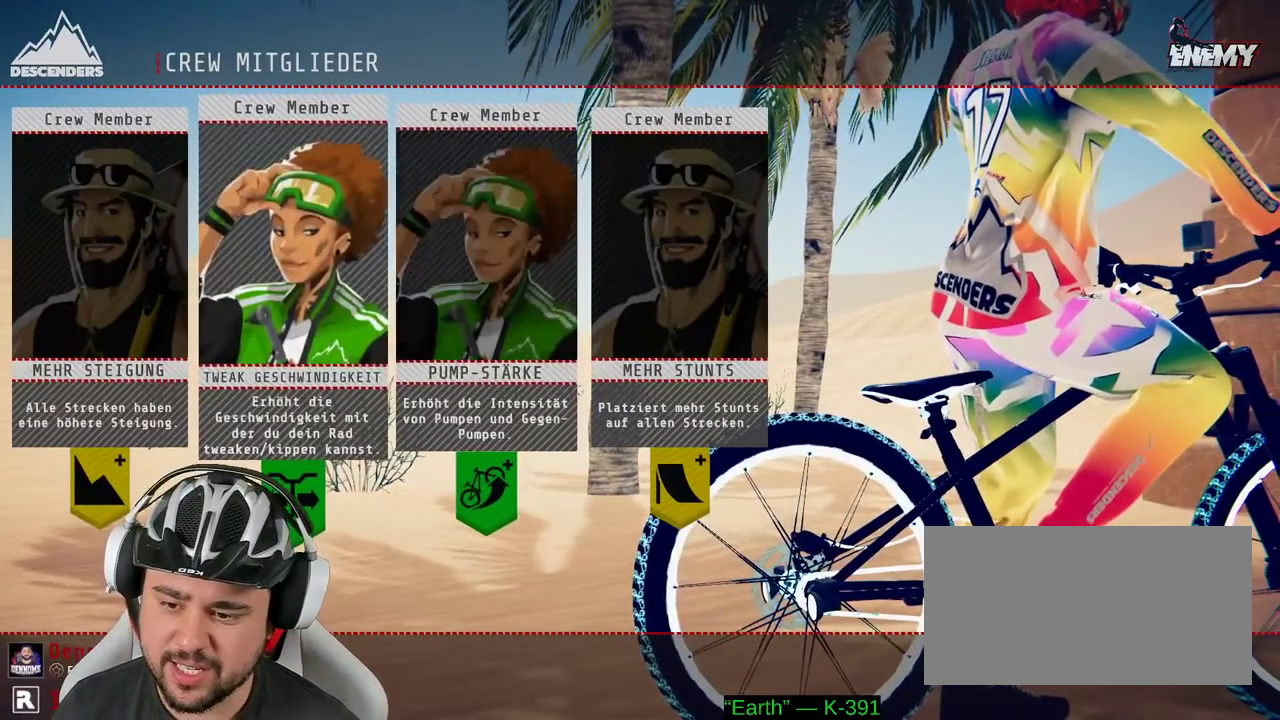
{"buttons": [], "left_stick": "center", "right_stick": "center", "events": [[100, "left_stick", "center"], [317, "A", "down"], [433, "A", "up"]]}